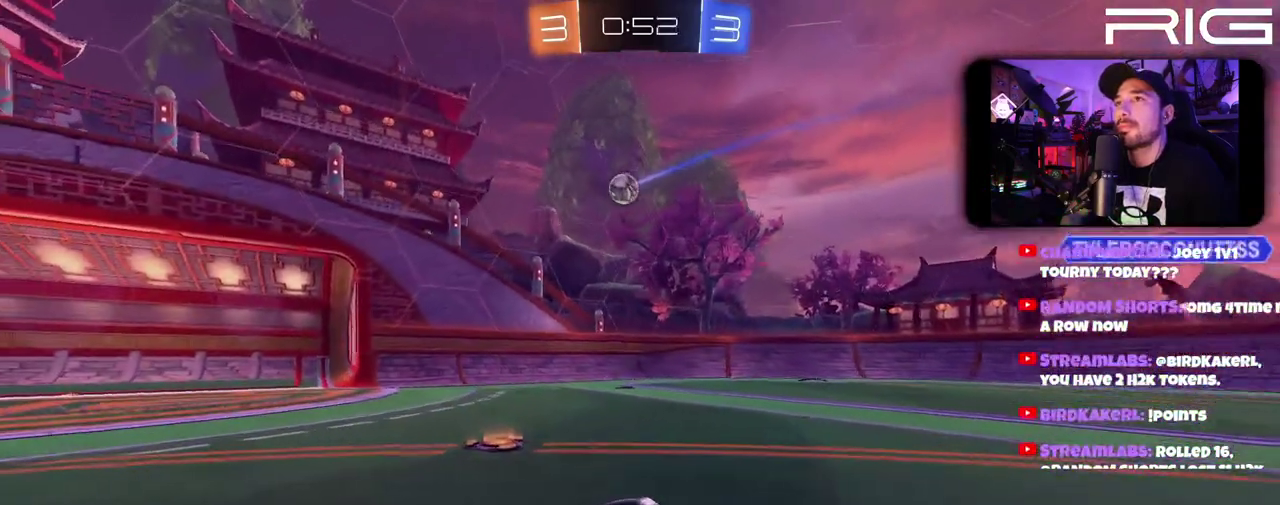
Gameplay with a controller (Xbox layout); each line is a JSON object with the inputs held at the frame after it. "events" lists button and stick changes between this image and that frame as [ms after this image, input, new state], when the widget could be followed in between. This document gives stick clicks only as held states, not as events. Not read: L1 L2 R1 START.
{"buttons": ["R2"], "left_stick": "center", "right_stick": "center"}
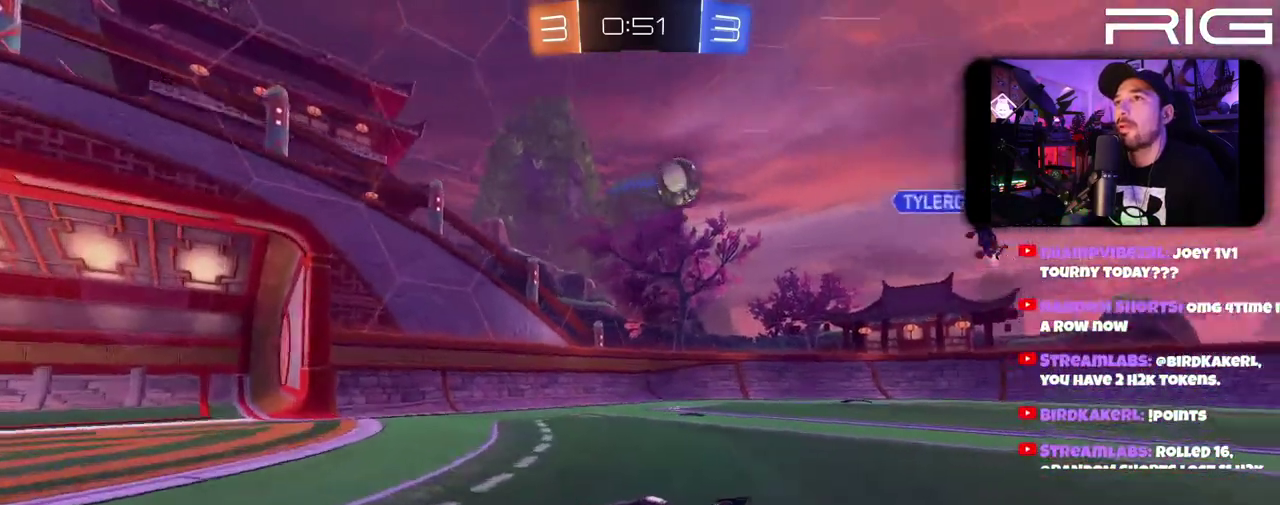
{"buttons": ["R2"], "left_stick": "left", "right_stick": "center", "events": [[100, "left_stick", "up-right"], [350, "left_stick", "center"], [400, "left_stick", "left"]]}
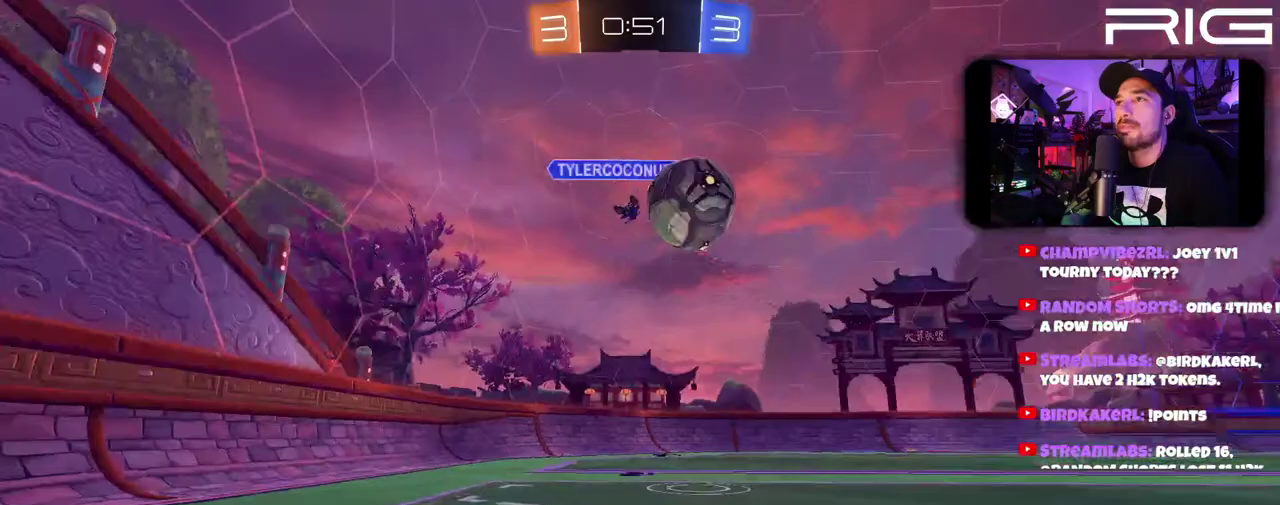
{"buttons": ["B", "R2"], "left_stick": "left", "right_stick": "center", "events": [[483, "B", "down"]]}
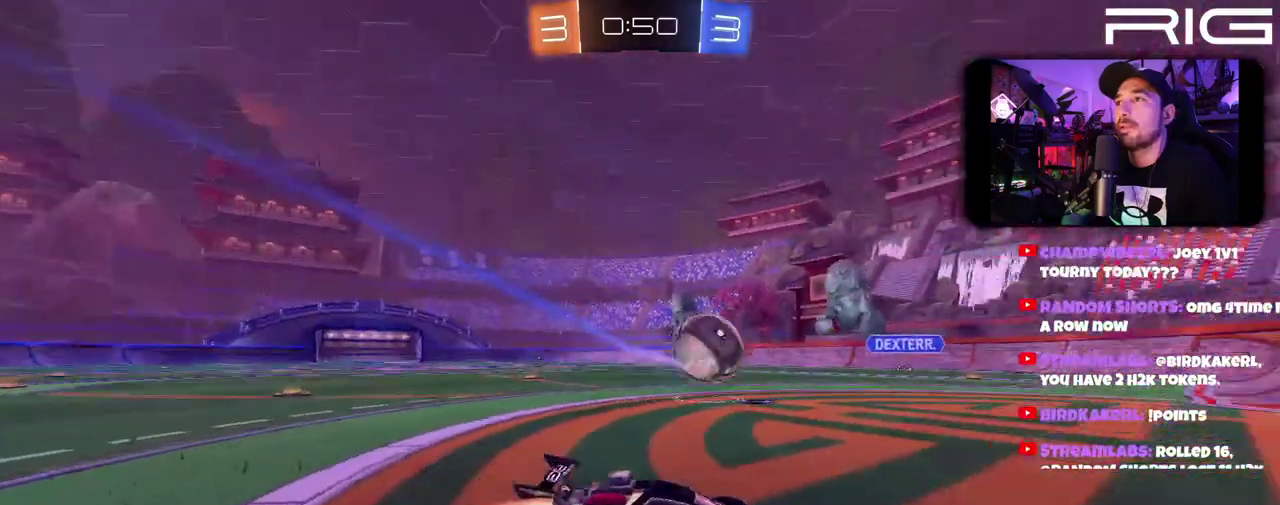
{"buttons": [], "left_stick": "center", "right_stick": "center", "events": [[367, "B", "up"], [367, "left_stick", "down-right"], [450, "R2", "up"], [450, "left_stick", "center"]]}
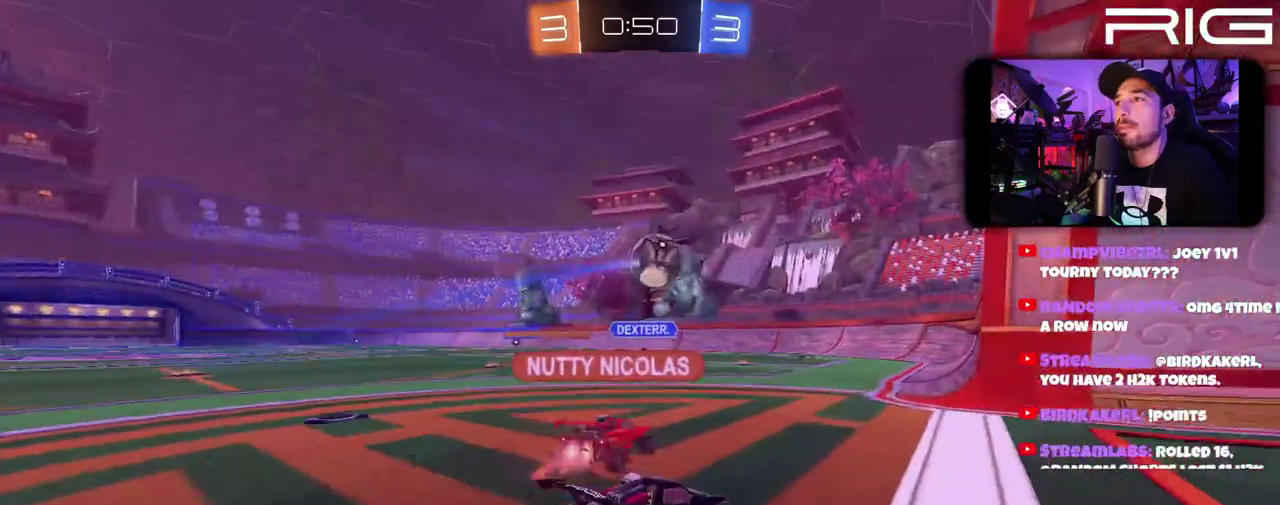
{"buttons": ["R2"], "left_stick": "right", "right_stick": "center", "events": [[467, "R2", "down"], [500, "left_stick", "right"]]}
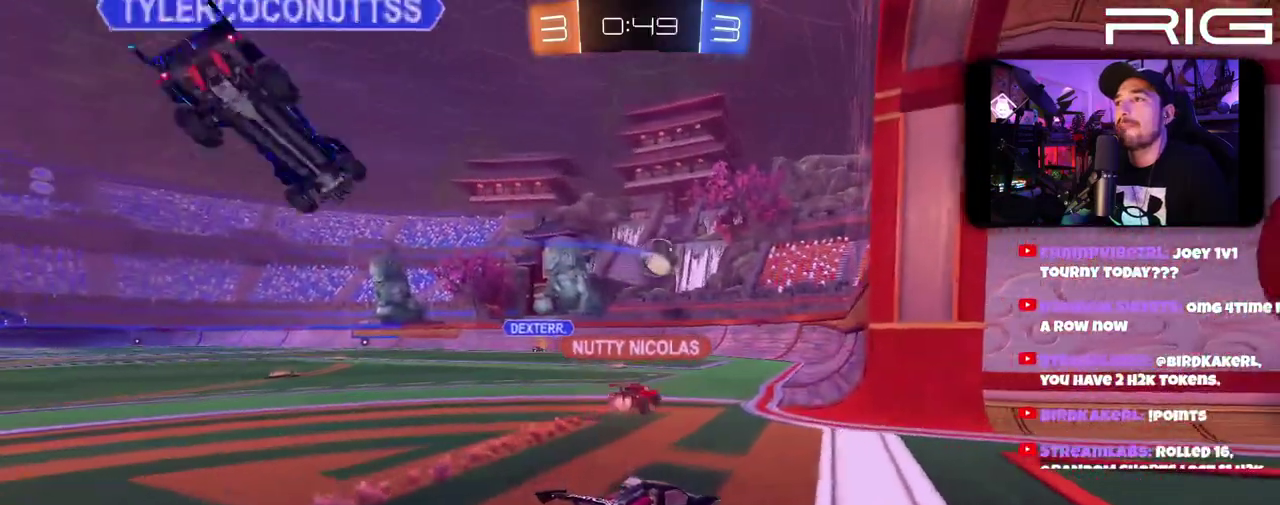
{"buttons": [], "left_stick": "center", "right_stick": "center", "events": [[117, "left_stick", "left"], [200, "R2", "up"], [350, "left_stick", "center"]]}
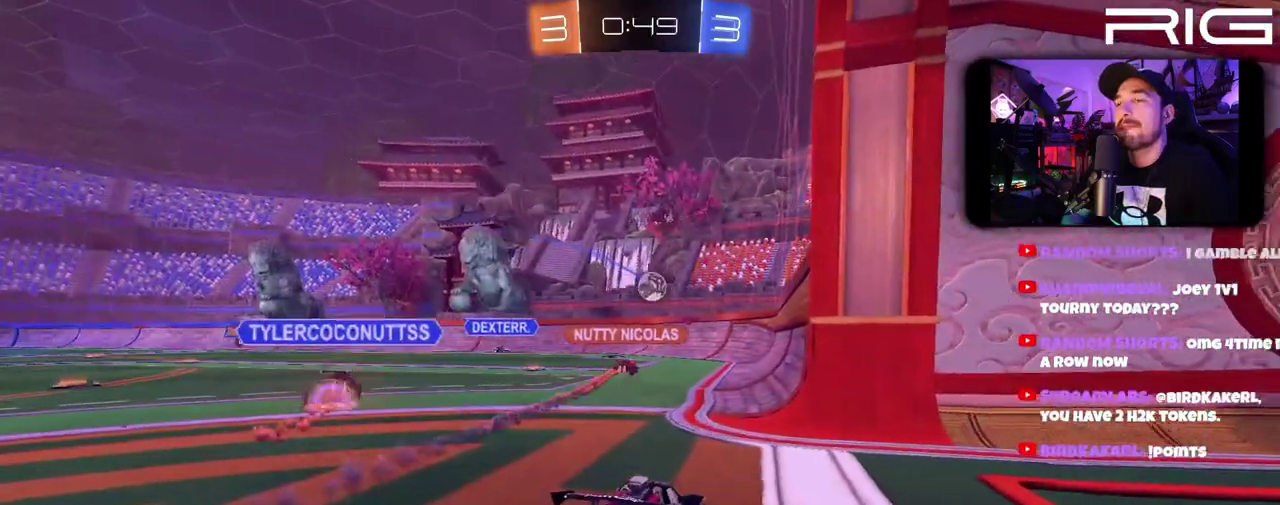
{"buttons": [], "left_stick": "center", "right_stick": "center", "events": [[150, "R2", "down"], [250, "left_stick", "left"], [333, "R2", "up"], [417, "left_stick", "center"]]}
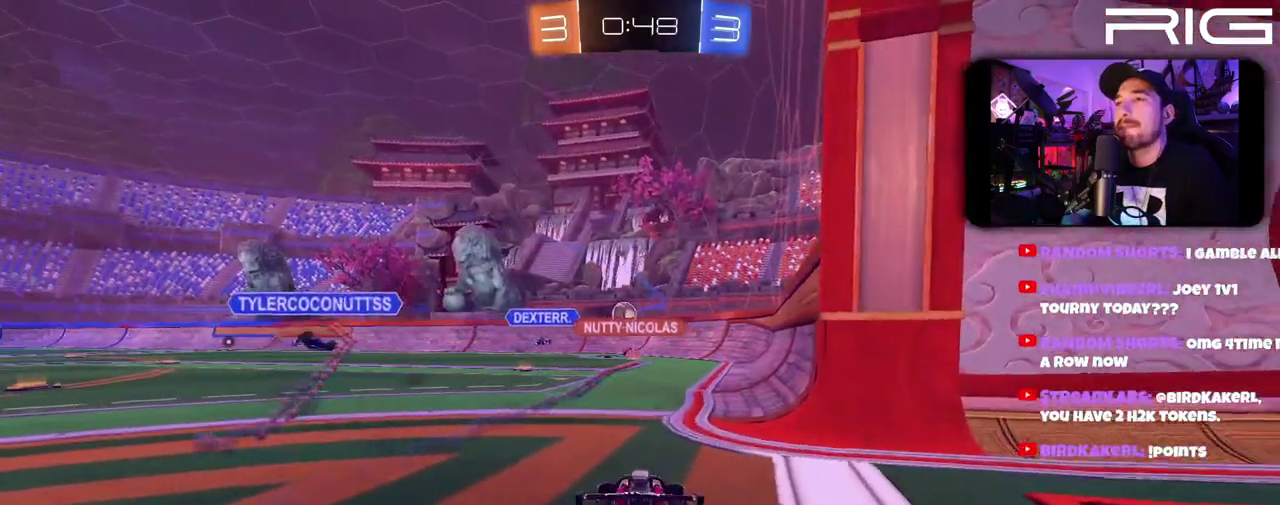
{"buttons": ["R2"], "left_stick": "center", "right_stick": "center"}
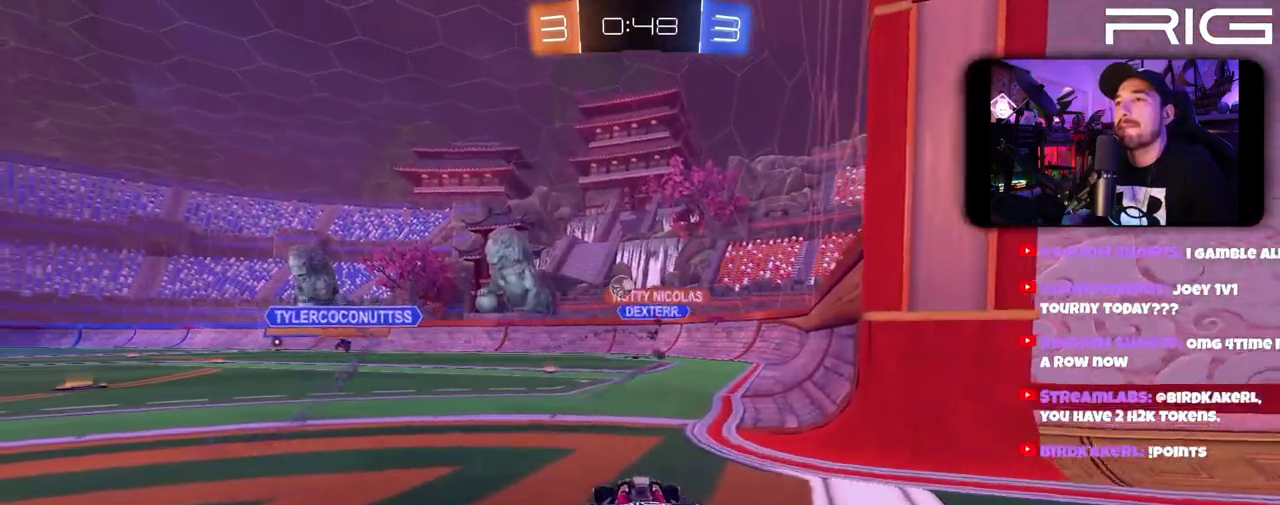
{"buttons": ["B", "R2"], "left_stick": "left", "right_stick": "center"}
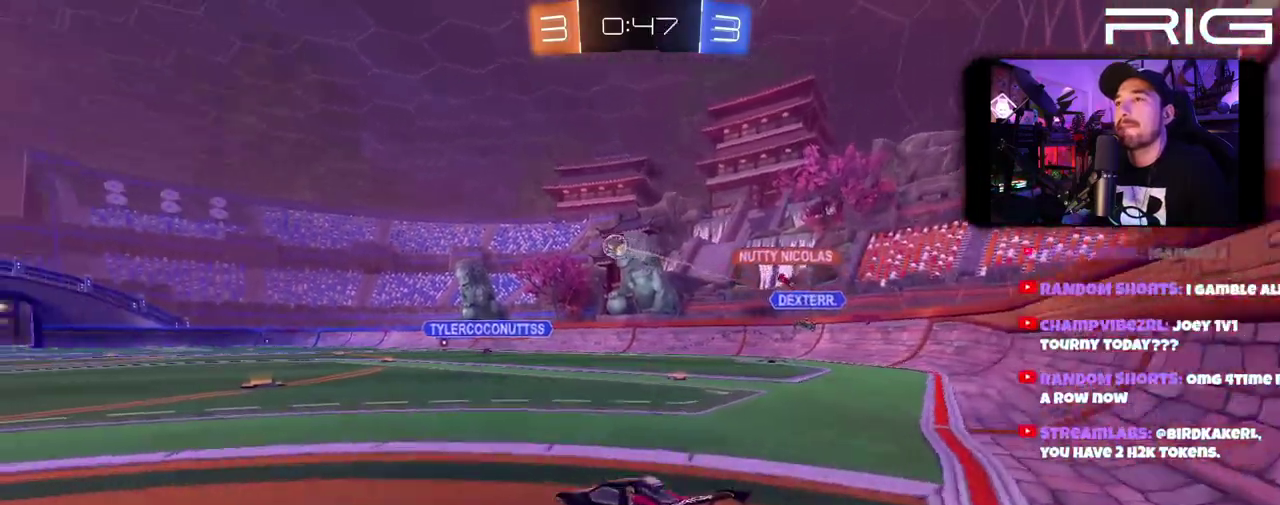
{"buttons": ["A", "B", "R2"], "left_stick": "up-right", "right_stick": "center", "events": [[100, "left_stick", "center"], [233, "left_stick", "left"], [317, "A", "down"], [383, "left_stick", "up"], [433, "A", "up"], [433, "left_stick", "up-right"], [483, "A", "down"]]}
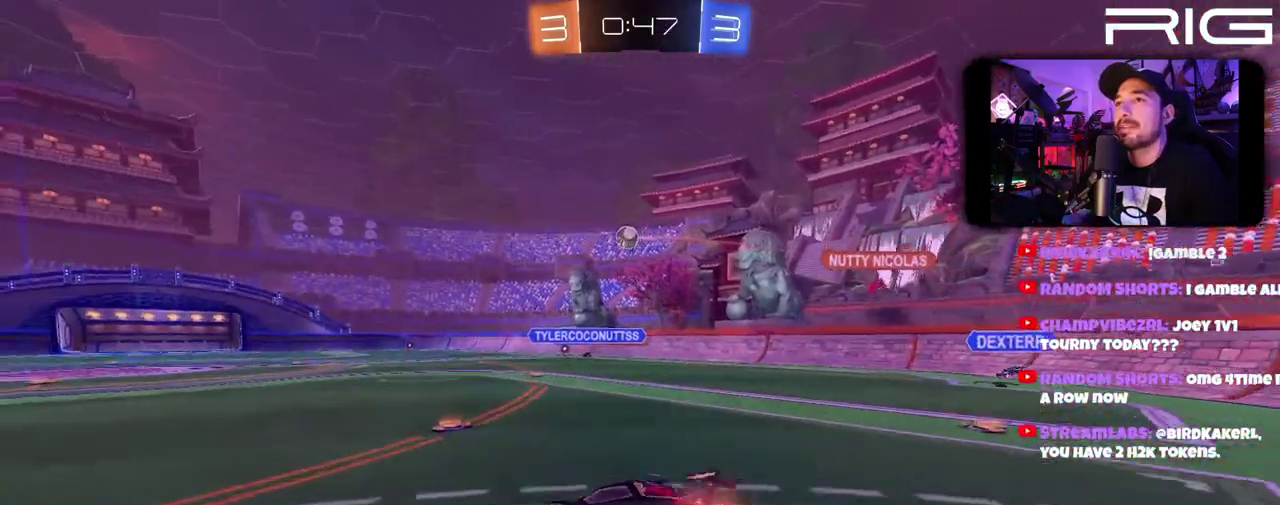
{"buttons": ["B", "R2"], "left_stick": "right", "right_stick": "center", "events": [[150, "A", "up"], [183, "left_stick", "left"], [400, "left_stick", "right"]]}
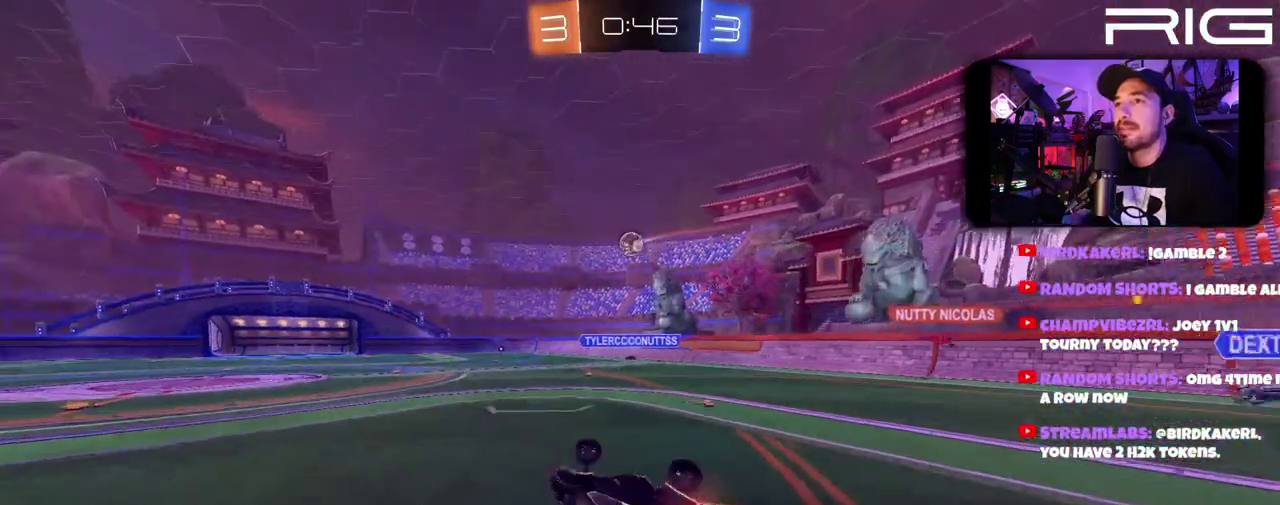
{"buttons": ["R2"], "left_stick": "center", "right_stick": "center", "events": [[100, "B", "up"], [250, "left_stick", "center"]]}
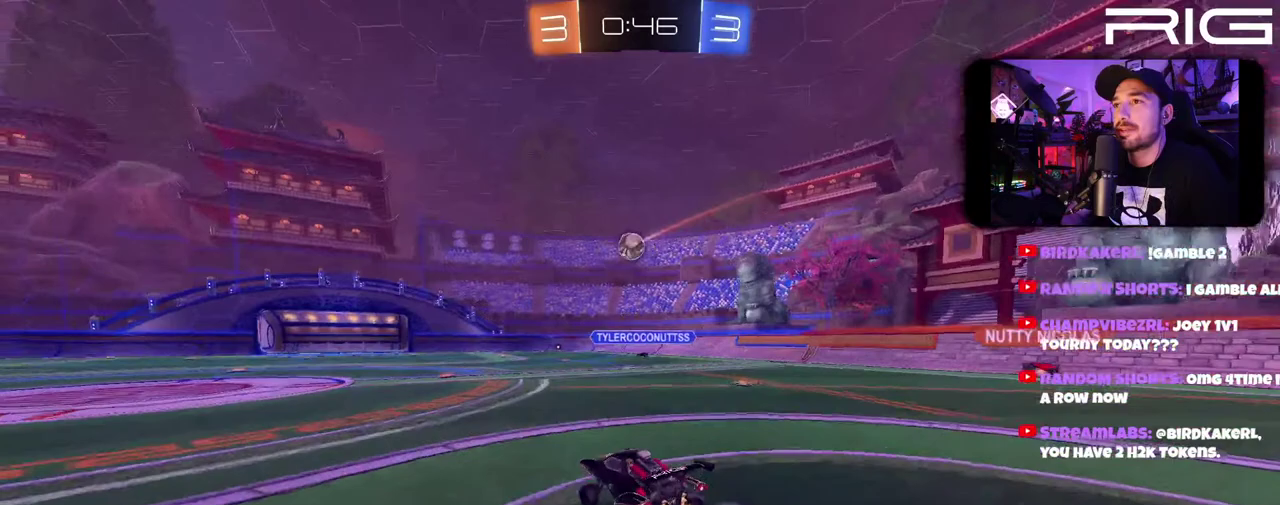
{"buttons": ["R2"], "left_stick": "left", "right_stick": "center", "events": [[150, "left_stick", "left"], [200, "R2", "up"], [383, "R2", "down"]]}
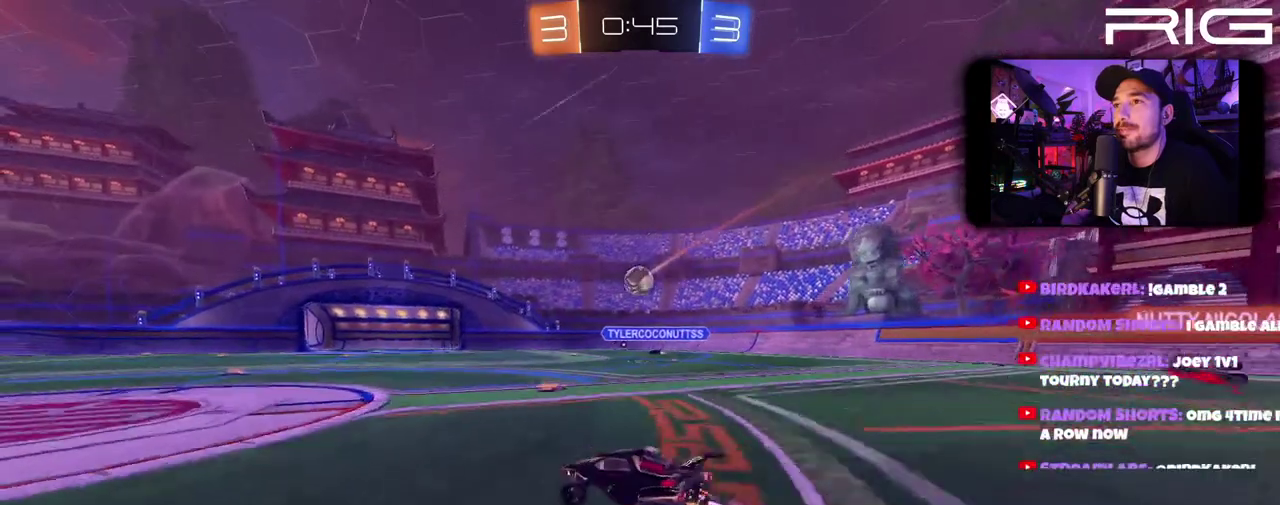
{"buttons": ["R2"], "left_stick": "left", "right_stick": "center", "events": [[233, "left_stick", "down-left"], [283, "left_stick", "left"]]}
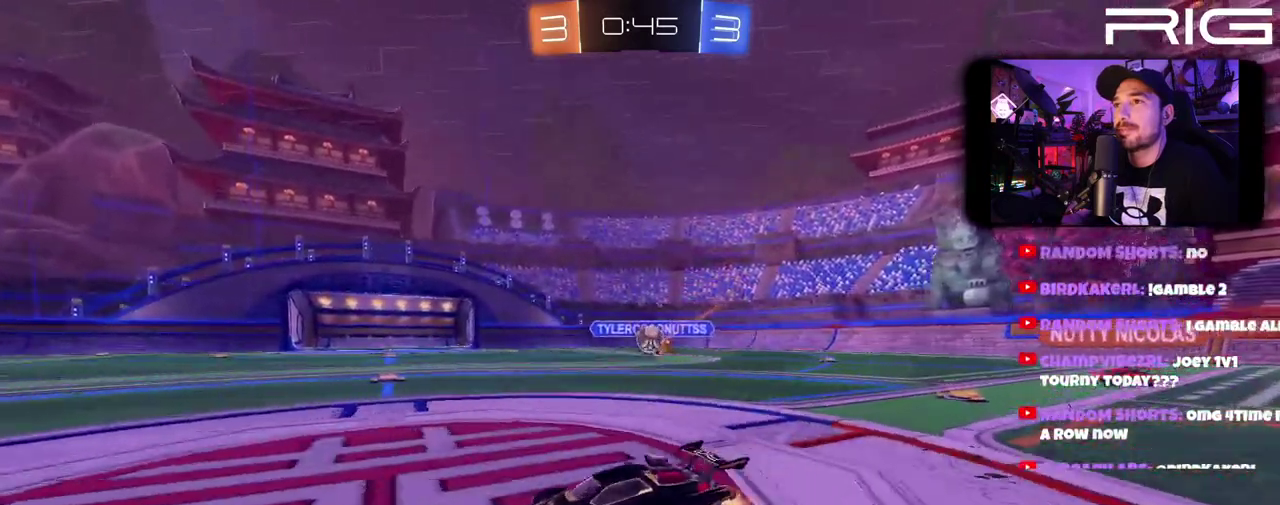
{"buttons": ["R2"], "left_stick": "left", "right_stick": "center", "events": [[183, "left_stick", "right"], [300, "left_stick", "up-left"], [350, "left_stick", "left"]]}
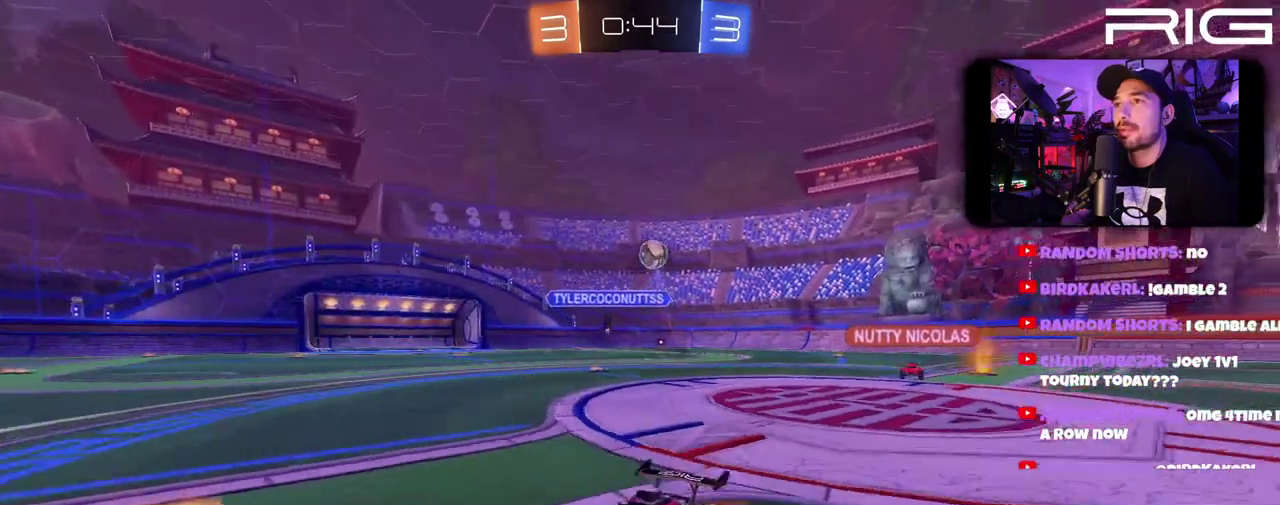
{"buttons": ["B", "R2"], "left_stick": "left", "right_stick": "center", "events": [[267, "B", "down"], [267, "left_stick", "center"], [317, "left_stick", "right"], [417, "left_stick", "left"]]}
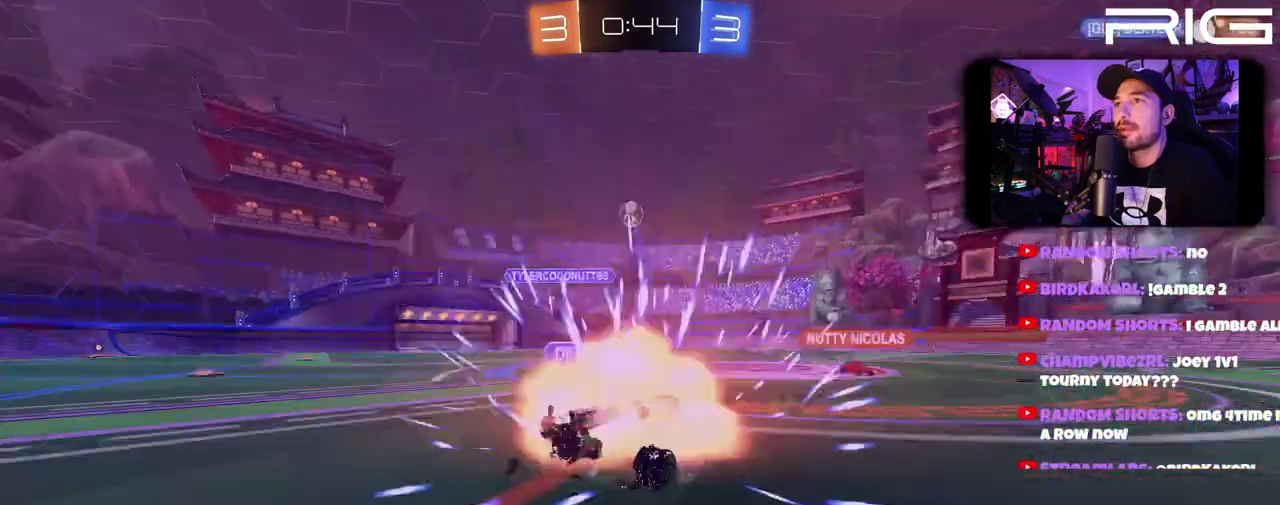
{"buttons": [], "left_stick": "center", "right_stick": "center", "events": [[83, "left_stick", "down-right"], [133, "left_stick", "center"], [150, "B", "up"], [367, "R2", "up"]]}
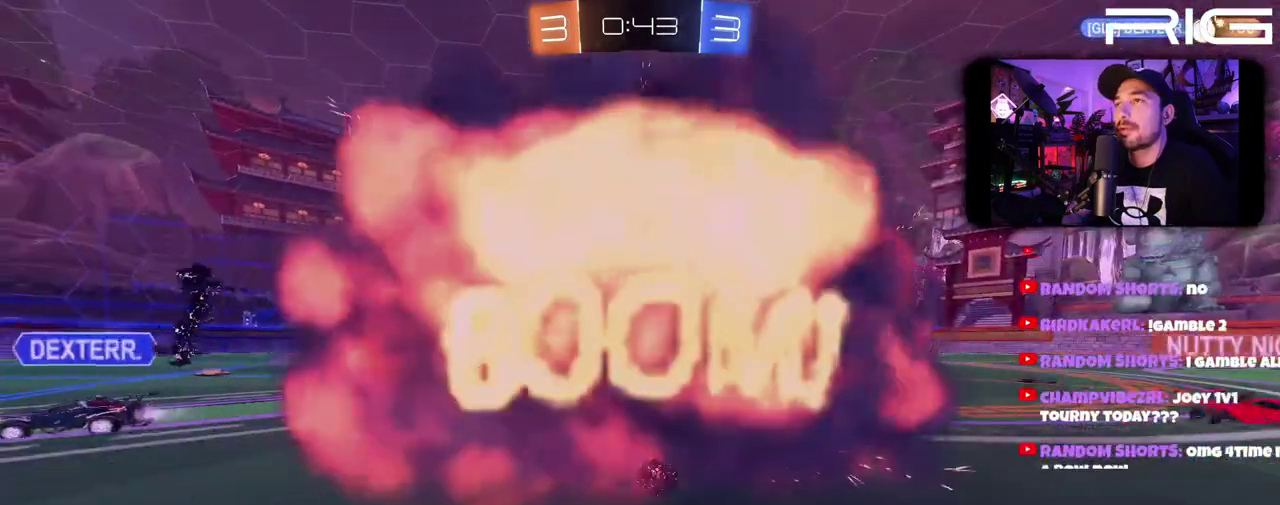
{"buttons": [], "left_stick": "center", "right_stick": "center", "events": []}
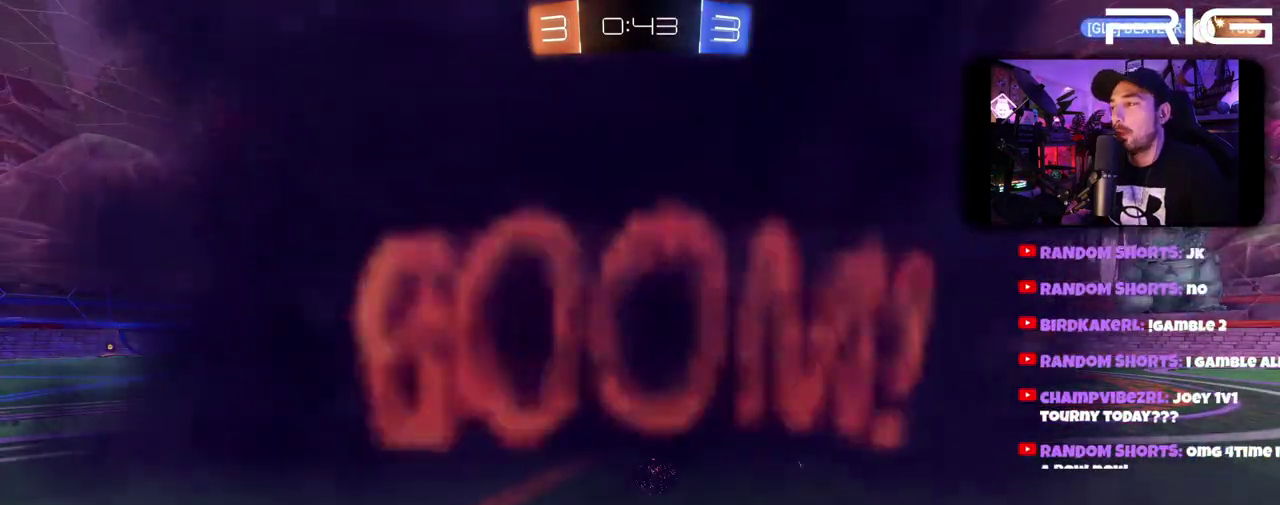
{"buttons": [], "left_stick": "center", "right_stick": "center", "events": []}
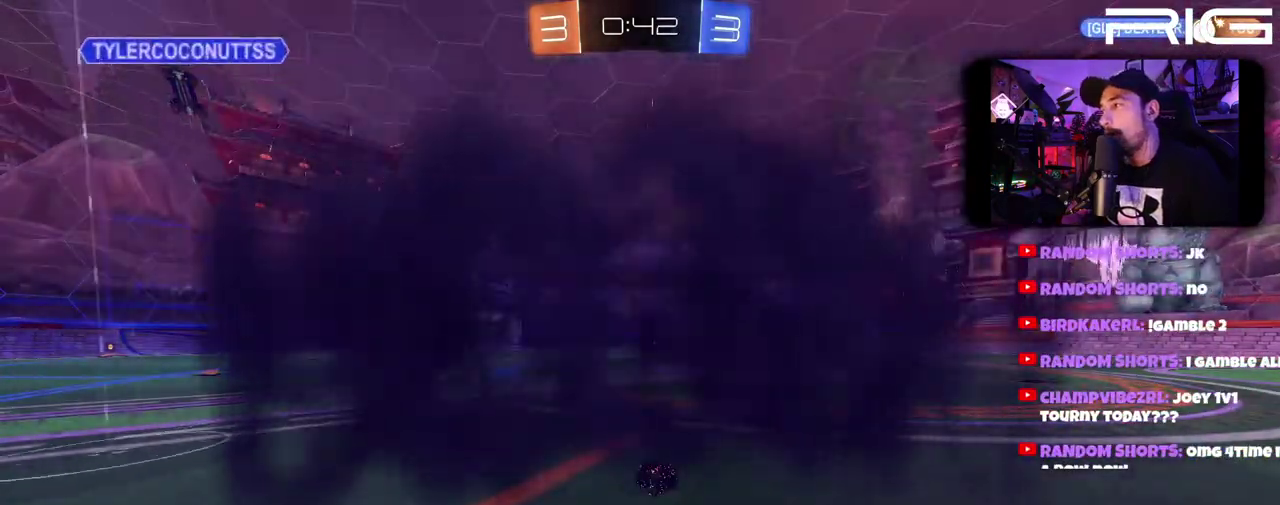
{"buttons": [], "left_stick": "center", "right_stick": "center", "events": []}
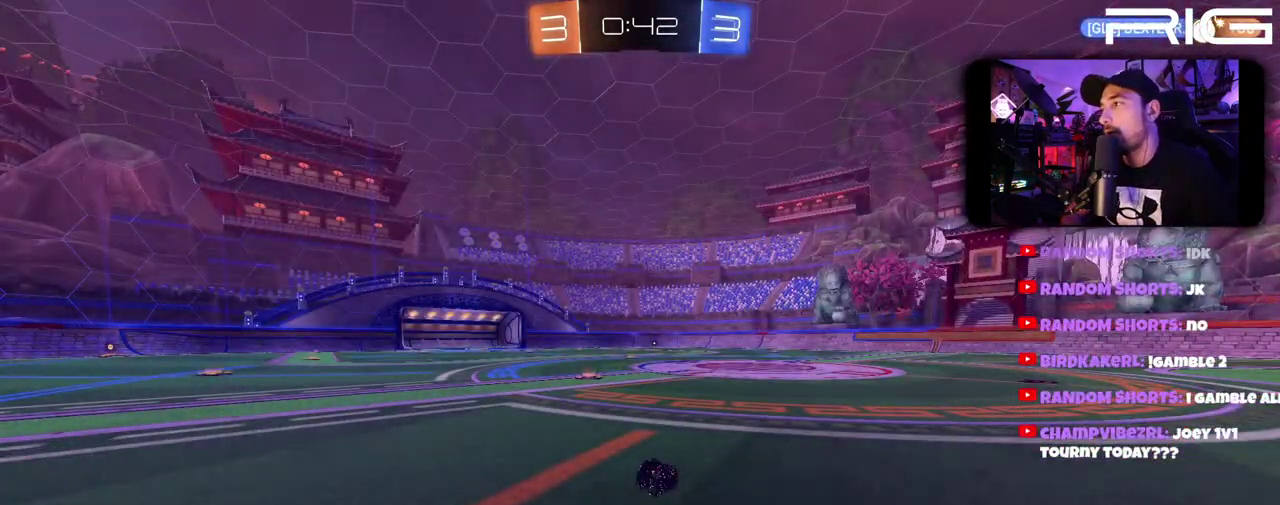
{"buttons": [], "left_stick": "center", "right_stick": "center", "events": []}
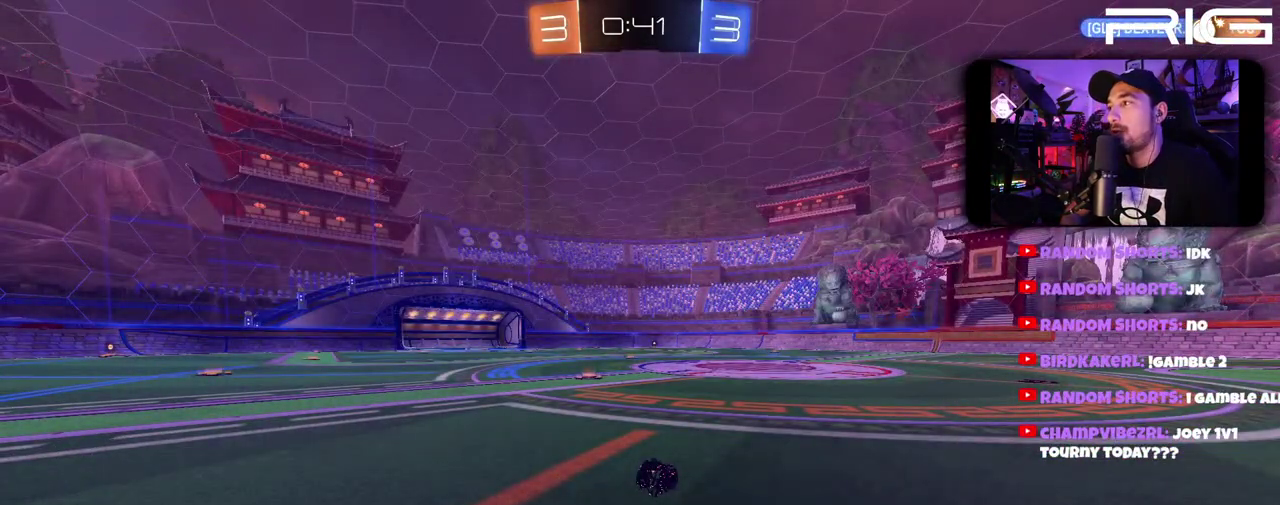
{"buttons": [], "left_stick": "center", "right_stick": "center", "events": []}
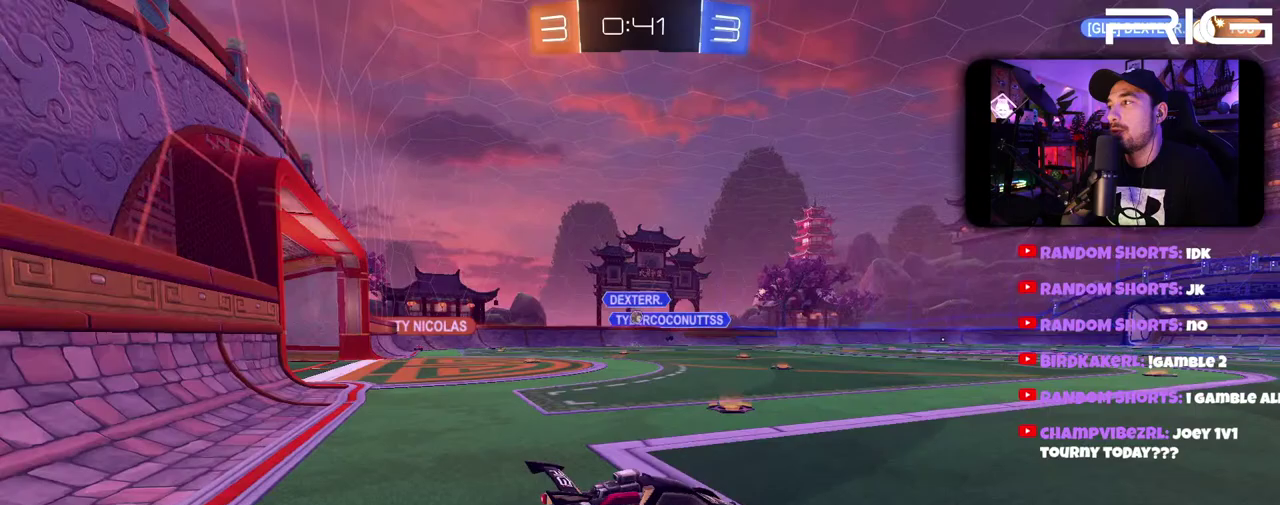
{"buttons": ["R2"], "left_stick": "center", "right_stick": "center", "events": [[483, "R2", "down"]]}
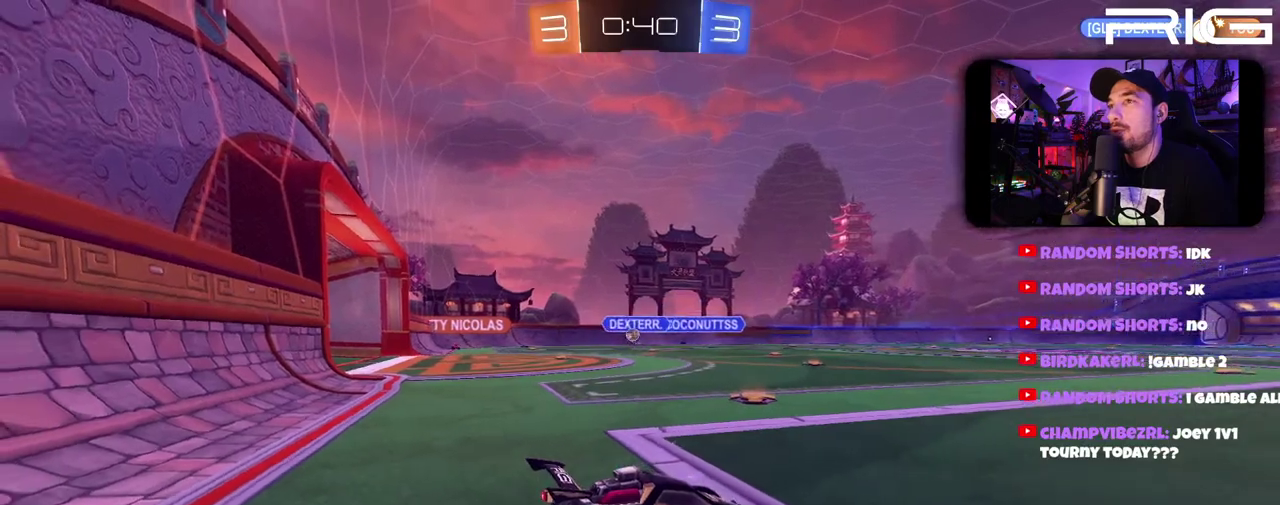
{"buttons": ["R2"], "left_stick": "left", "right_stick": "center", "events": [[33, "left_stick", "left"], [367, "left_stick", "up-left"], [433, "left_stick", "left"]]}
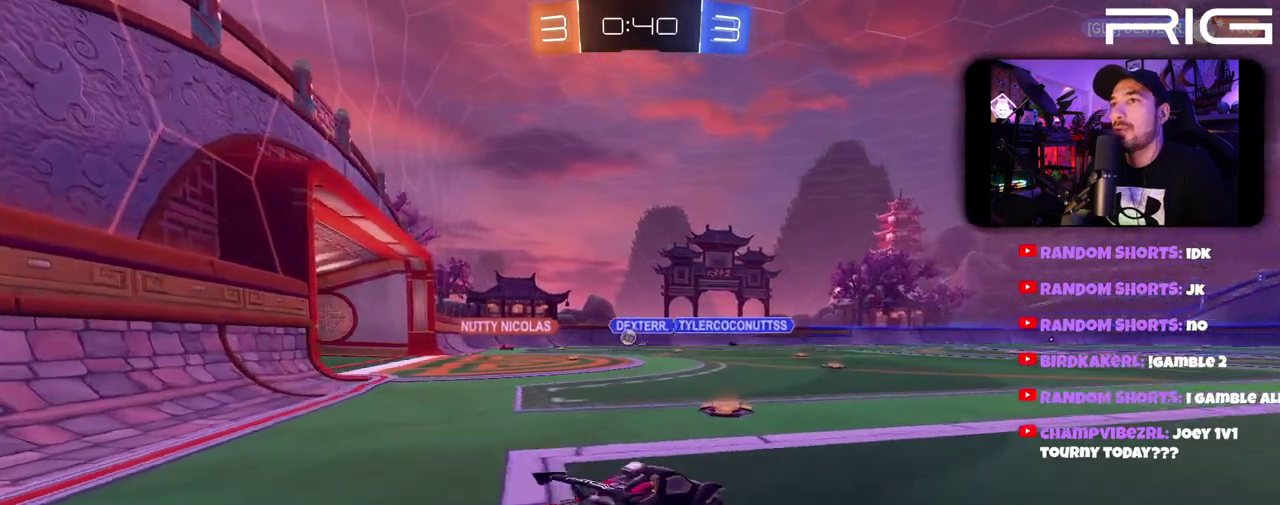
{"buttons": ["R2"], "left_stick": "center", "right_stick": "center", "events": [[50, "left_stick", "center"], [167, "left_stick", "left"], [300, "left_stick", "up-left"], [433, "left_stick", "center"]]}
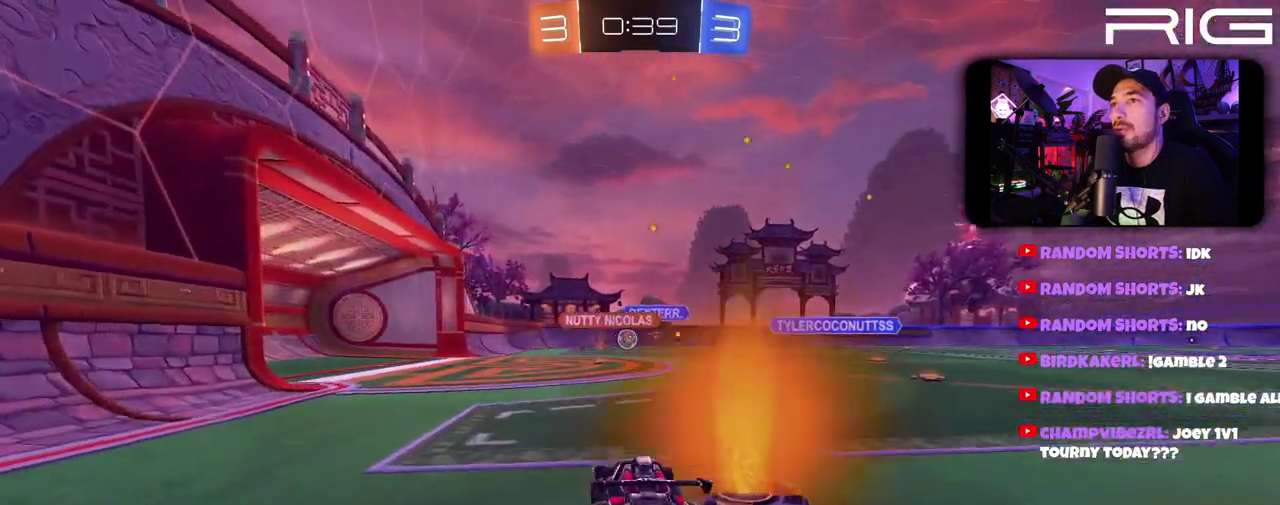
{"buttons": ["R2"], "left_stick": "left", "right_stick": "center", "events": [[383, "left_stick", "left"]]}
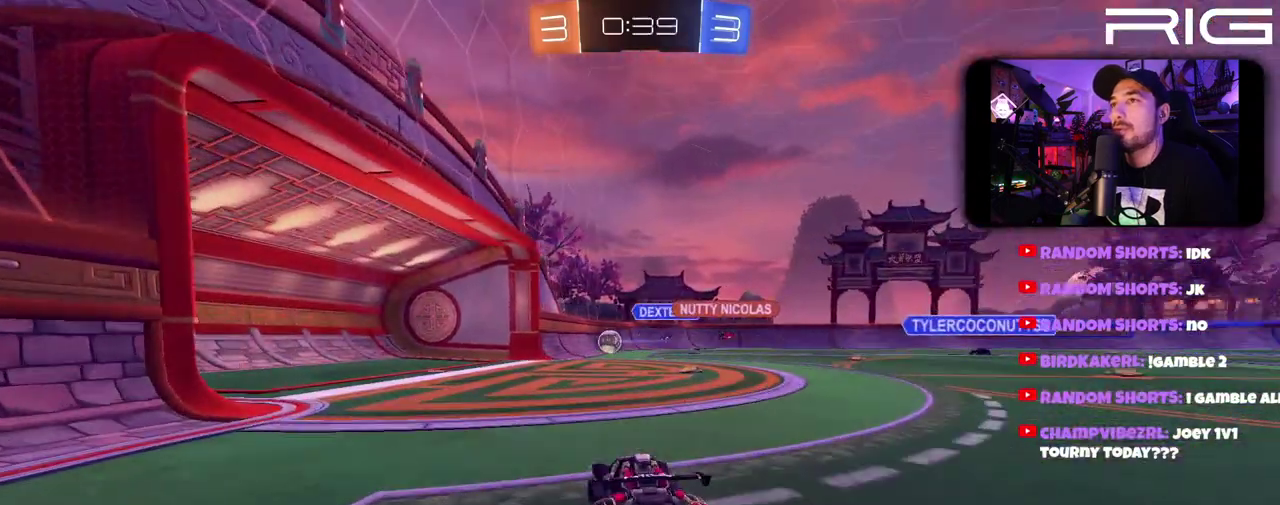
{"buttons": ["R2"], "left_stick": "left", "right_stick": "center", "events": [[200, "R2", "up"], [467, "R2", "down"]]}